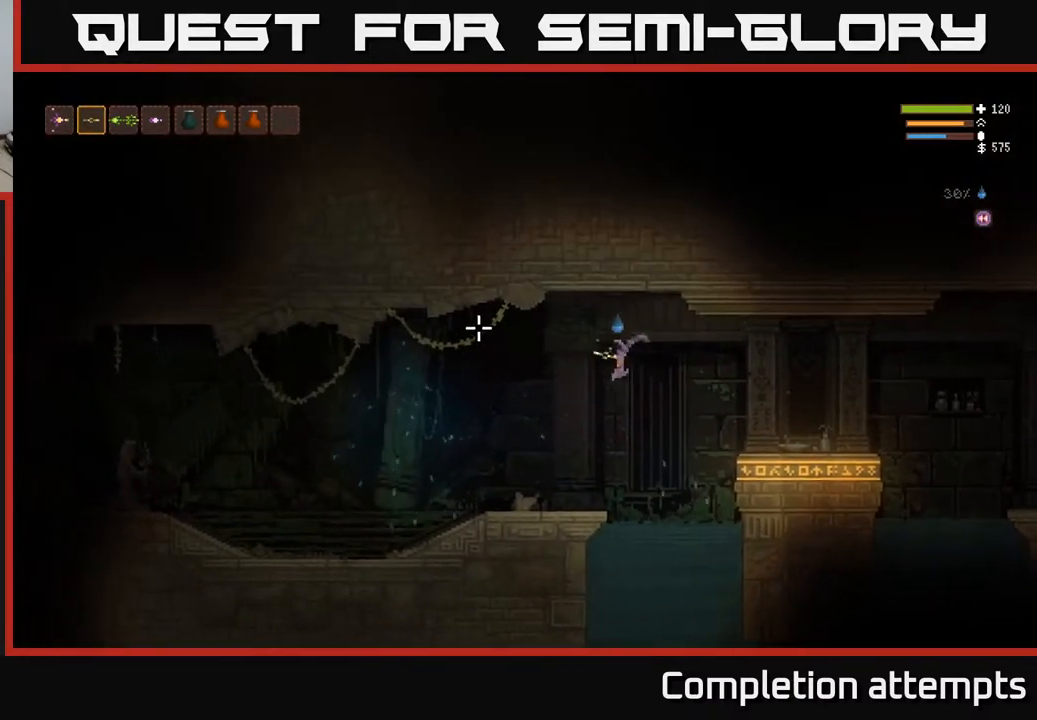
Gameplay with a controller (Xbox layout); each line is a JSON object with the inputs held at the frame after it. "events" lists button and stick changes between this image and that frame as [ms after this image, input, new state], when the widget could be followed in between.
{"buttons": ["L2", "R2"], "left_stick": "right", "right_stick": "left", "events": [[300, "left_stick", "center"], [333, "R2", "down"], [367, "left_stick", "right"], [483, "L2", "down"]]}
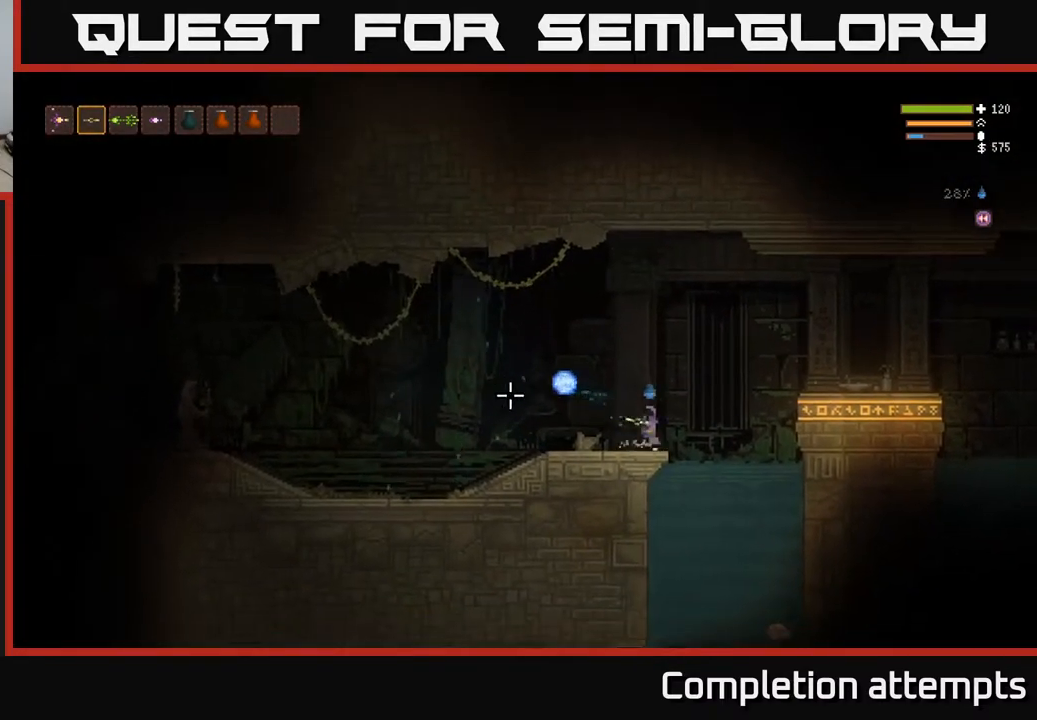
{"buttons": [], "left_stick": "right", "right_stick": "left", "events": [[233, "R2", "up"], [367, "L2", "up"]]}
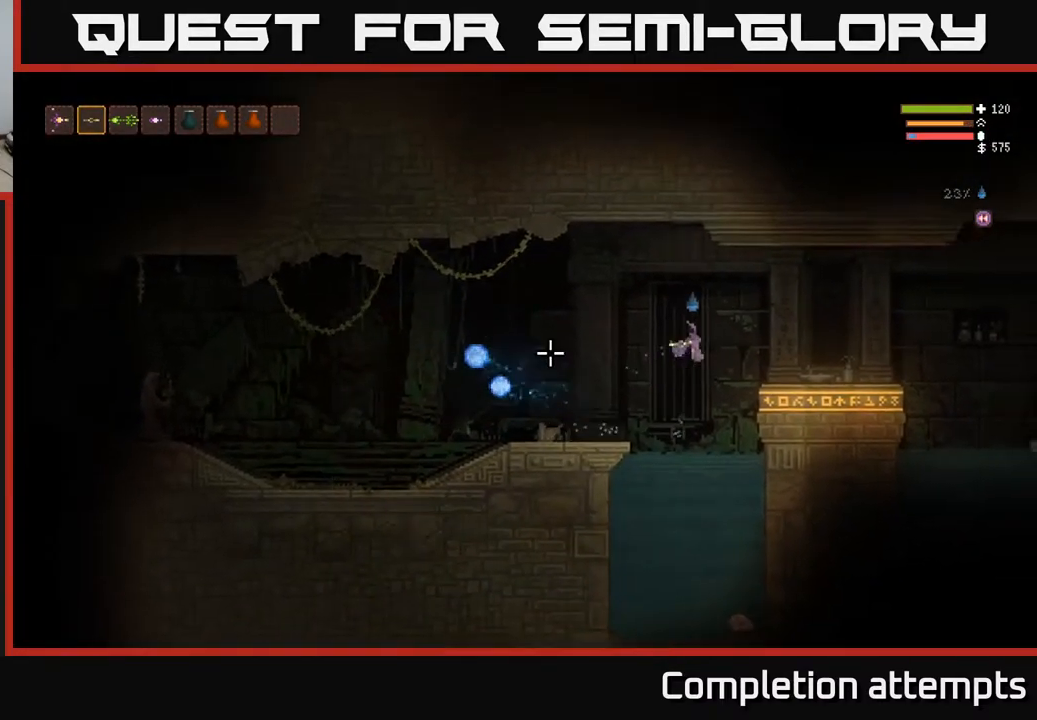
{"buttons": [], "left_stick": "right", "right_stick": "left", "events": [[67, "L2", "down"], [183, "L2", "up"]]}
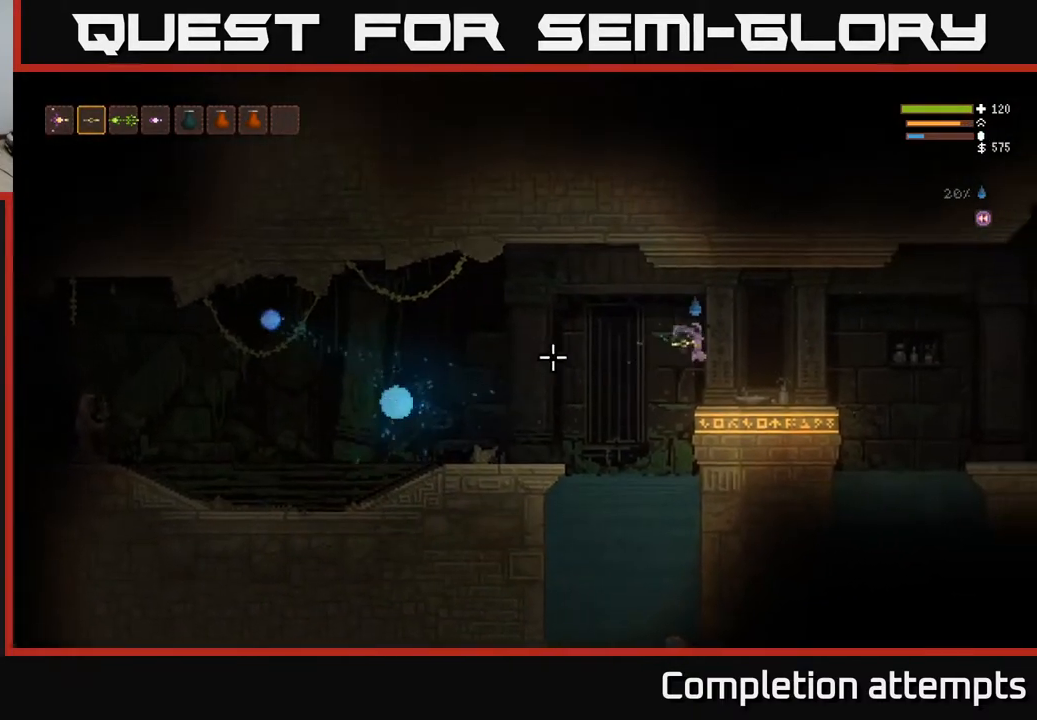
{"buttons": ["SELECT"], "left_stick": "center", "right_stick": "center", "events": [[117, "left_stick", "center"], [300, "right_stick", "center"], [383, "SELECT", "down"]]}
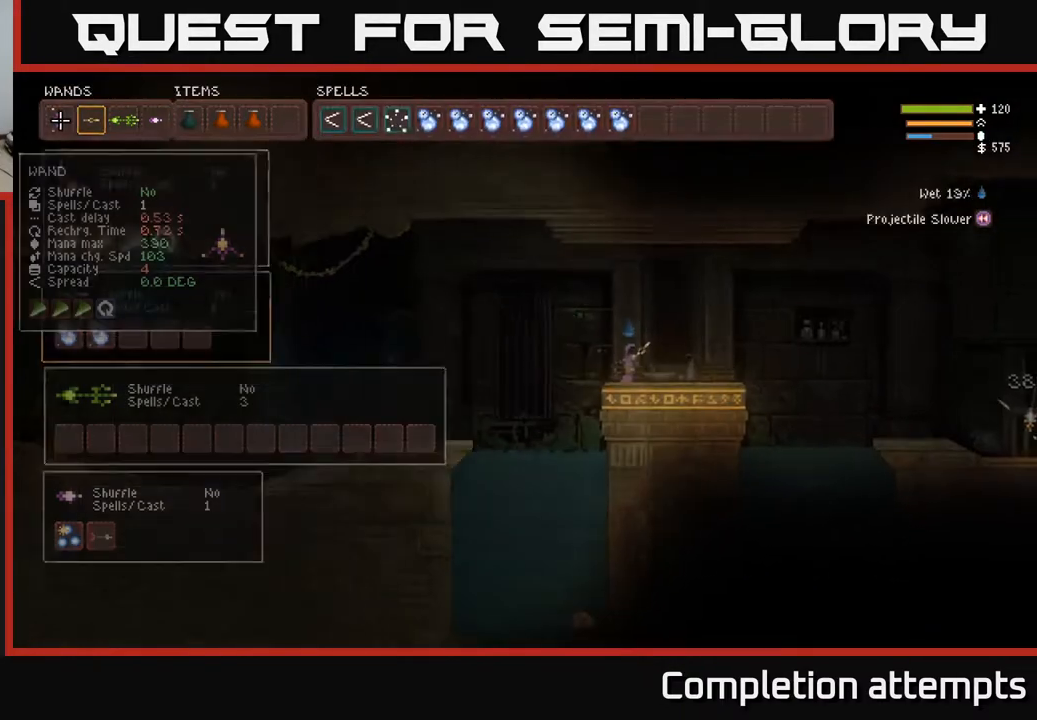
{"buttons": ["DPAD_RIGHT"], "left_stick": "center", "right_stick": "center", "events": [[17, "SELECT", "up"], [450, "DPAD_RIGHT", "down"]]}
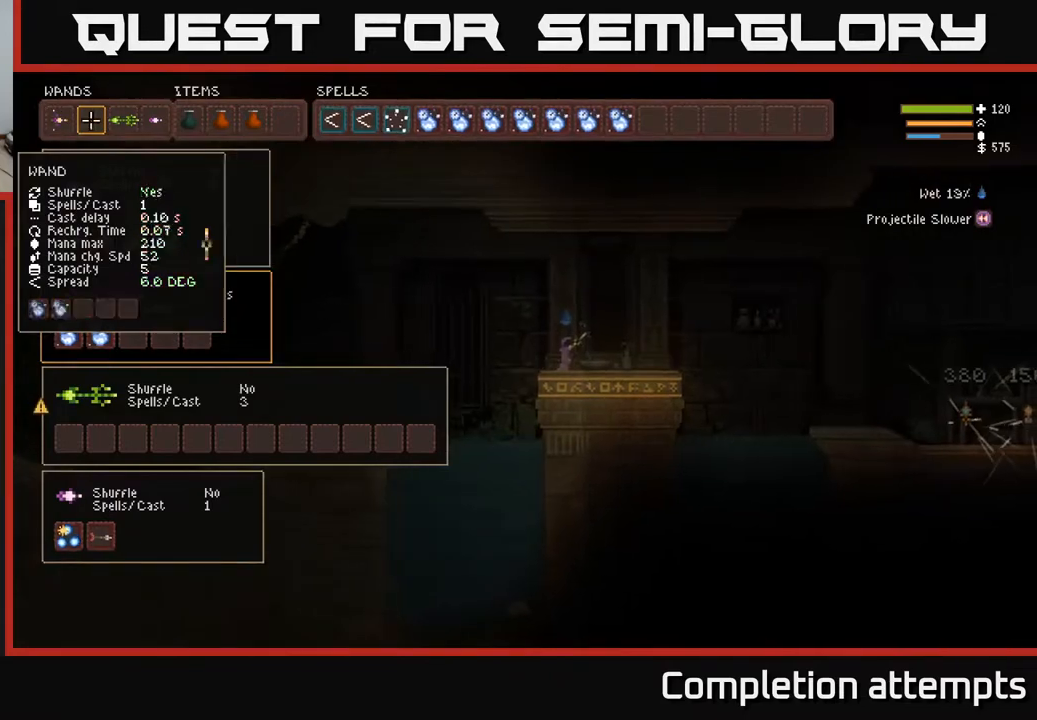
{"buttons": [], "left_stick": "center", "right_stick": "center", "events": [[33, "B", "down"], [50, "DPAD_RIGHT", "up"], [117, "B", "up"], [200, "DPAD_RIGHT", "down"], [250, "B", "down"], [317, "DPAD_RIGHT", "up"], [333, "B", "up"]]}
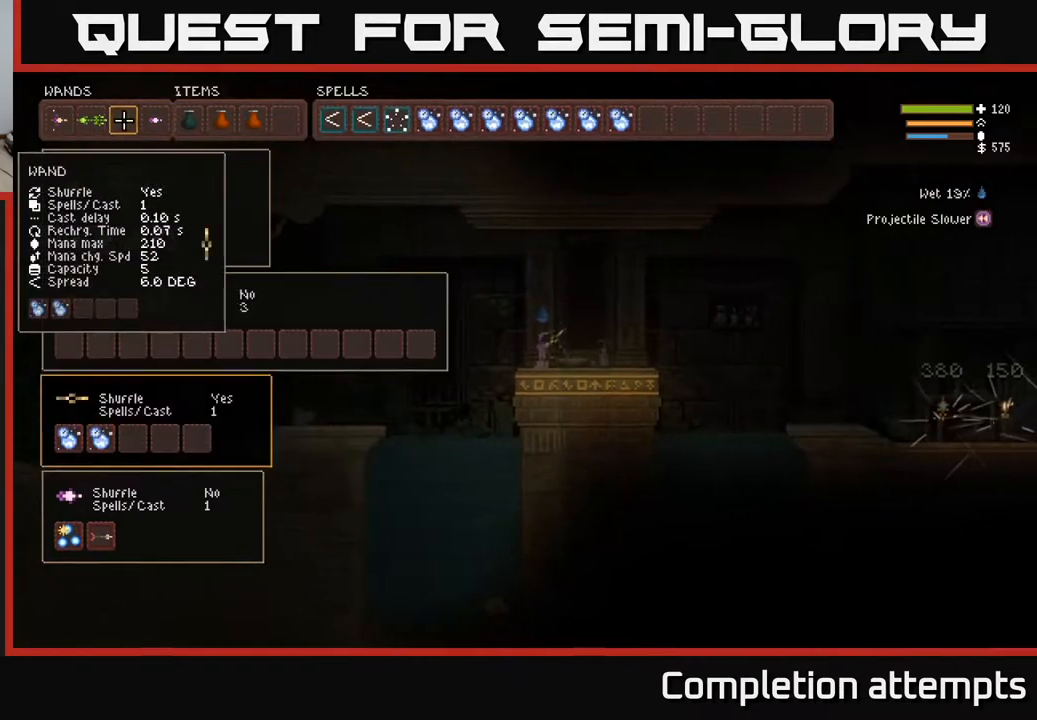
{"buttons": [], "left_stick": "center", "right_stick": "center", "events": []}
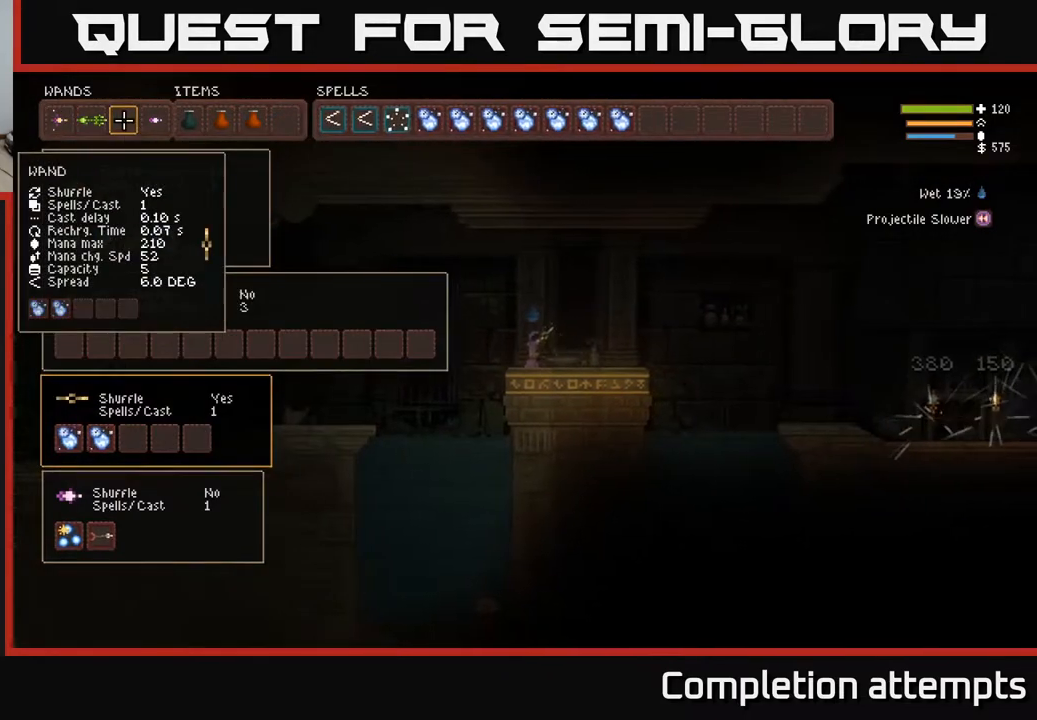
{"buttons": [], "left_stick": "center", "right_stick": "center", "events": []}
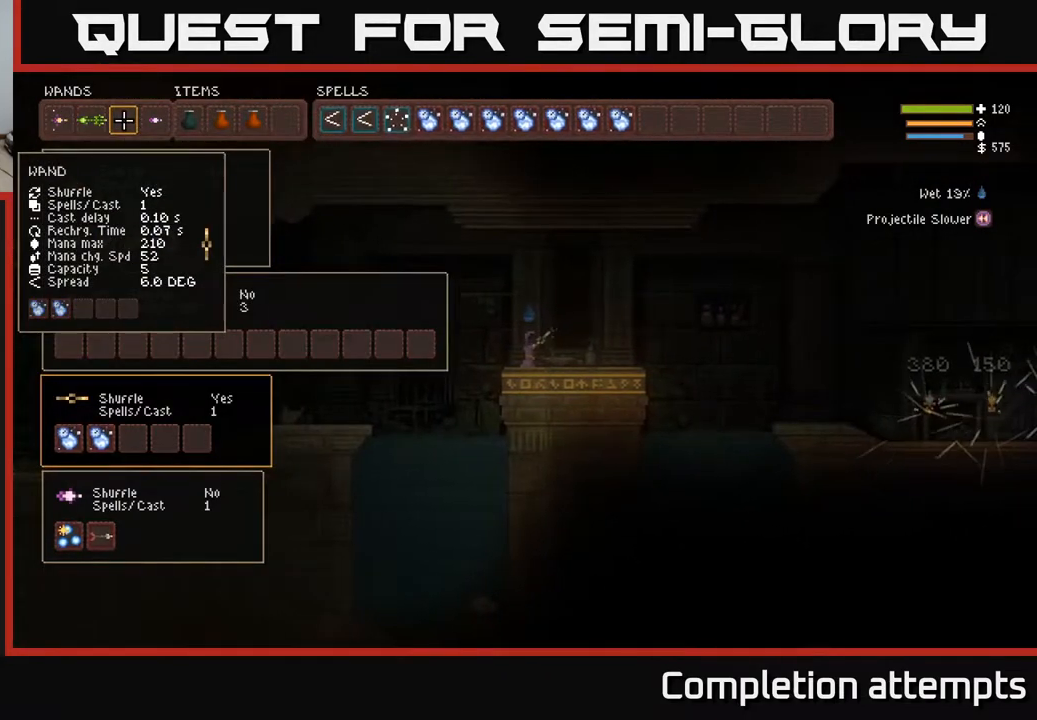
{"buttons": ["DPAD_LEFT"], "left_stick": "center", "right_stick": "center", "events": [[317, "DPAD_LEFT", "down"], [433, "DPAD_LEFT", "up"], [500, "DPAD_LEFT", "down"]]}
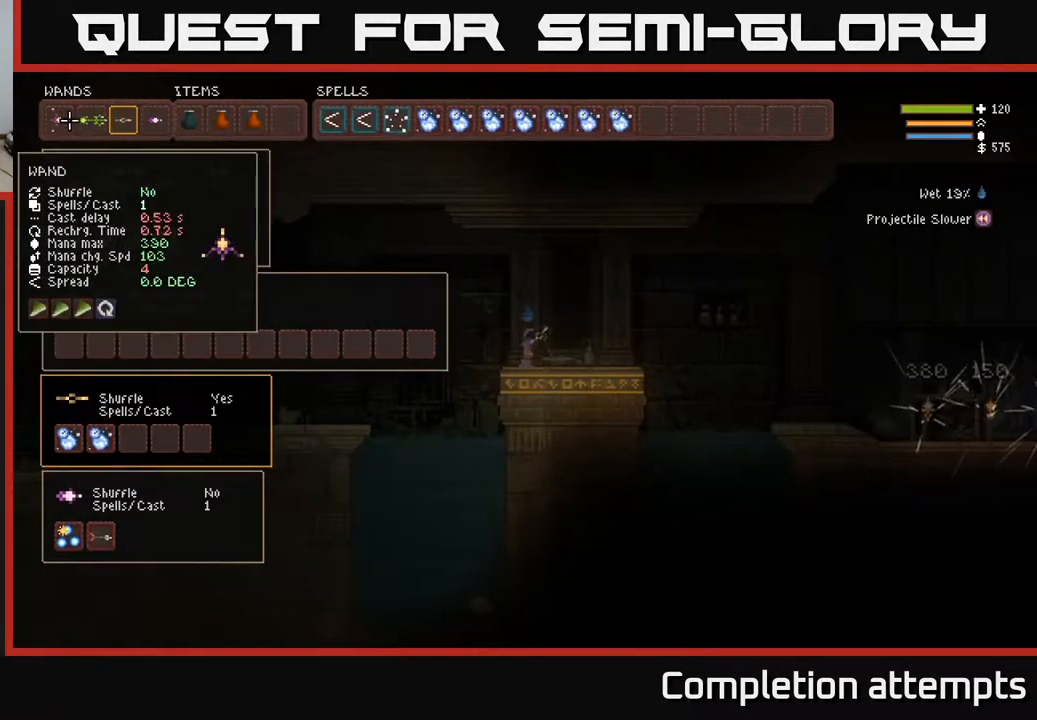
{"buttons": [], "left_stick": "center", "right_stick": "center", "events": [[117, "DPAD_LEFT", "up"], [167, "B", "down"], [250, "B", "up"], [267, "DPAD_RIGHT", "down"], [333, "B", "down"], [400, "DPAD_RIGHT", "up"], [433, "B", "up"]]}
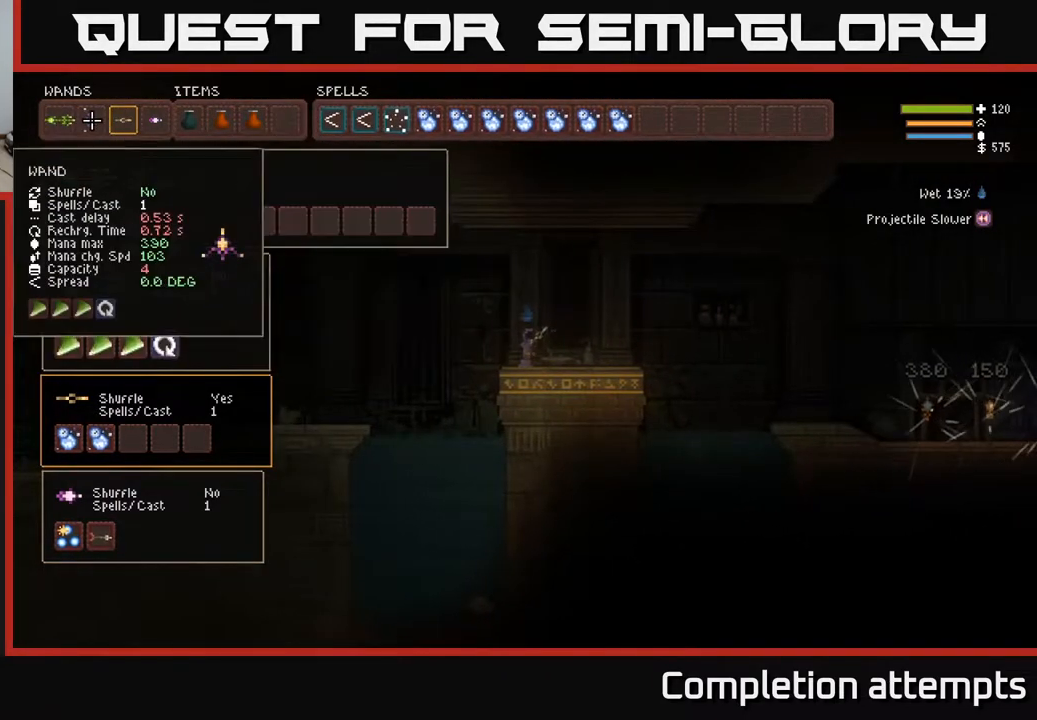
{"buttons": [], "left_stick": "center", "right_stick": "center", "events": []}
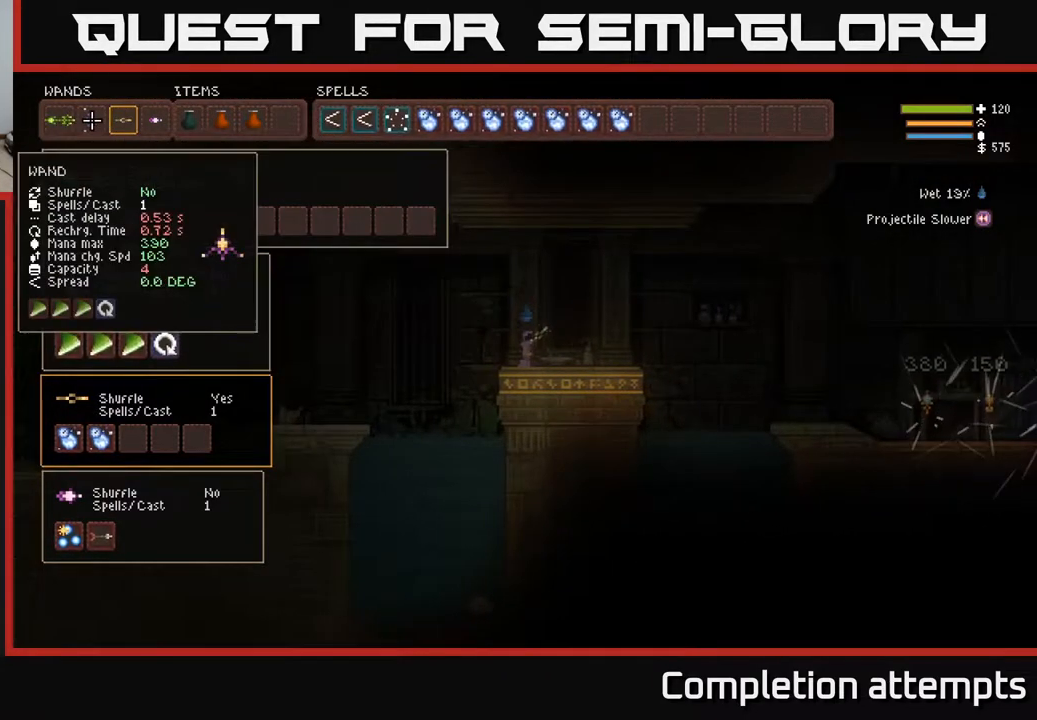
{"buttons": [], "left_stick": "center", "right_stick": "center", "events": []}
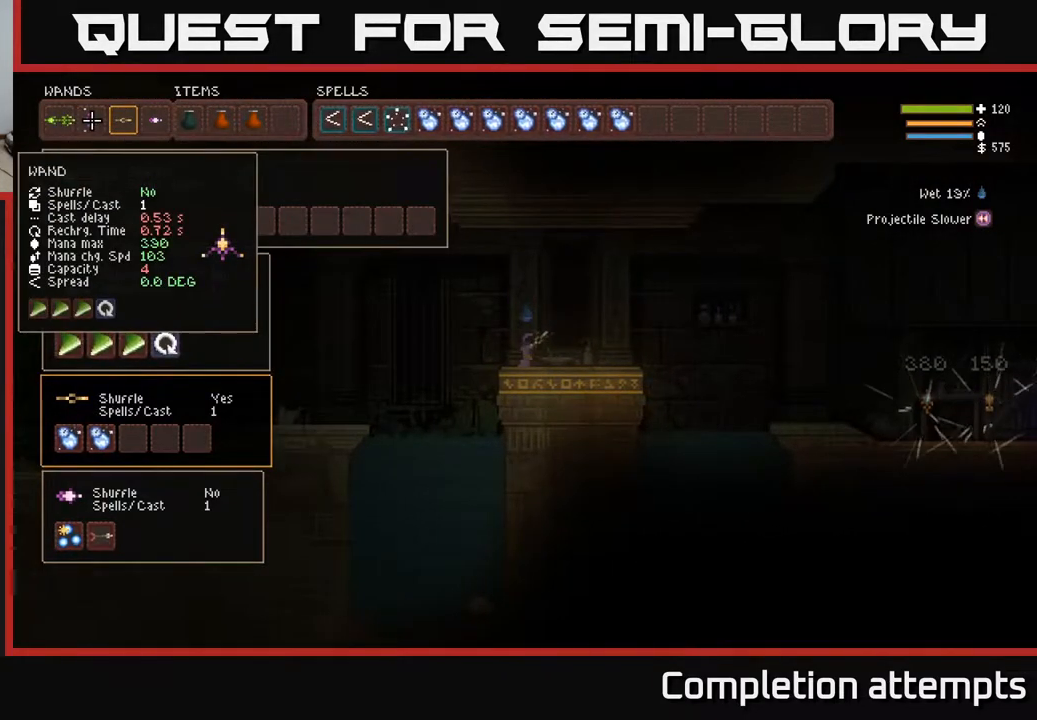
{"buttons": [], "left_stick": "center", "right_stick": "center", "events": []}
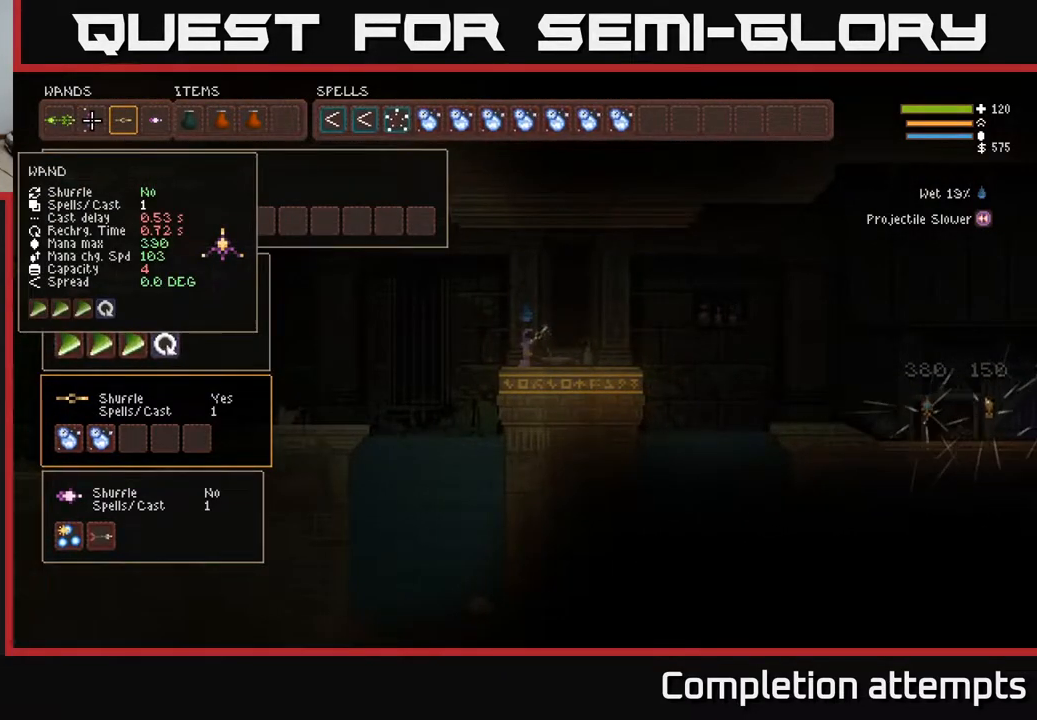
{"buttons": [], "left_stick": "center", "right_stick": "center", "events": []}
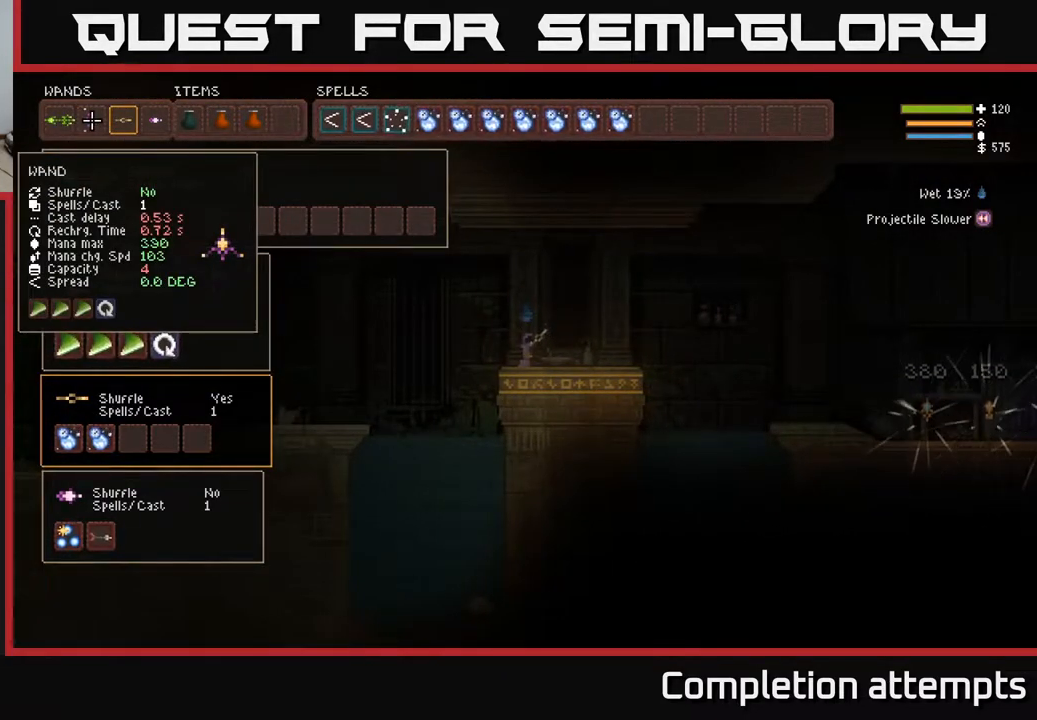
{"buttons": ["DPAD_DOWN"], "left_stick": "center", "right_stick": "center", "events": [[433, "DPAD_DOWN", "down"]]}
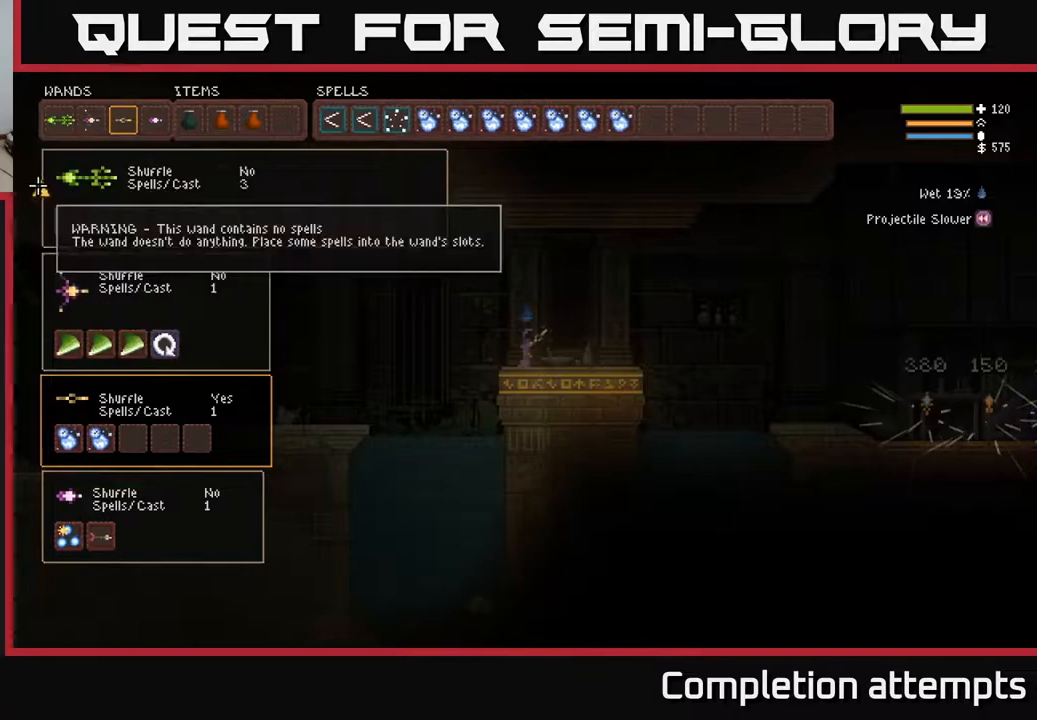
{"buttons": [], "left_stick": "center", "right_stick": "center", "events": [[33, "DPAD_DOWN", "up"], [150, "DPAD_DOWN", "down"], [250, "DPAD_DOWN", "up"]]}
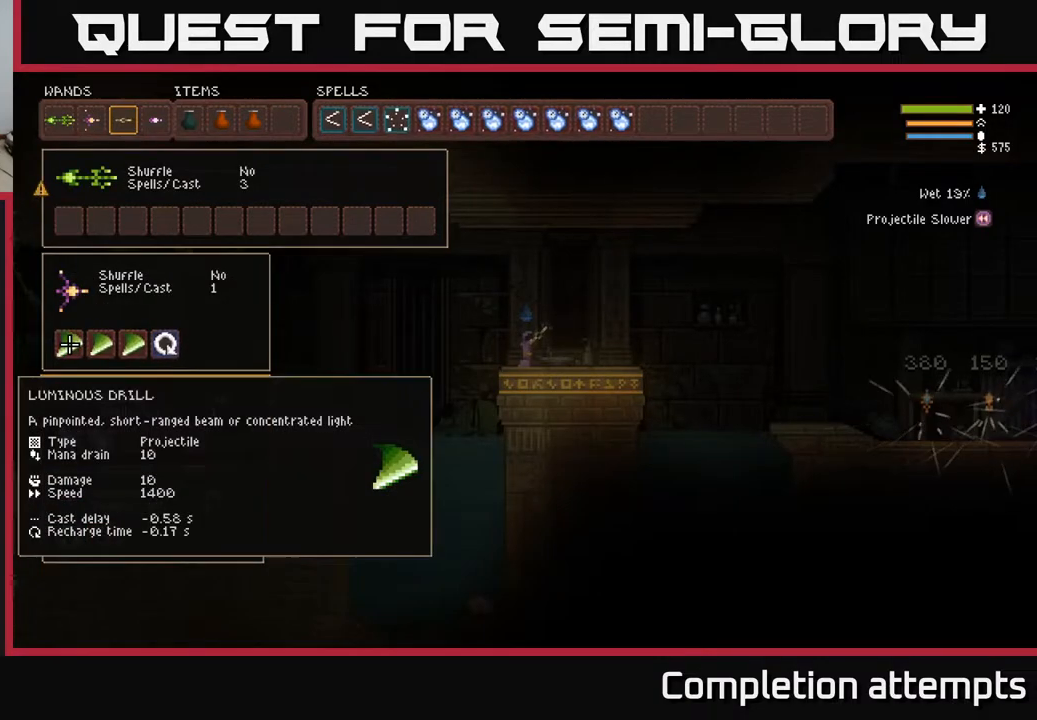
{"buttons": [], "left_stick": "center", "right_stick": "center", "events": [[83, "DPAD_UP", "down"], [233, "DPAD_UP", "up"]]}
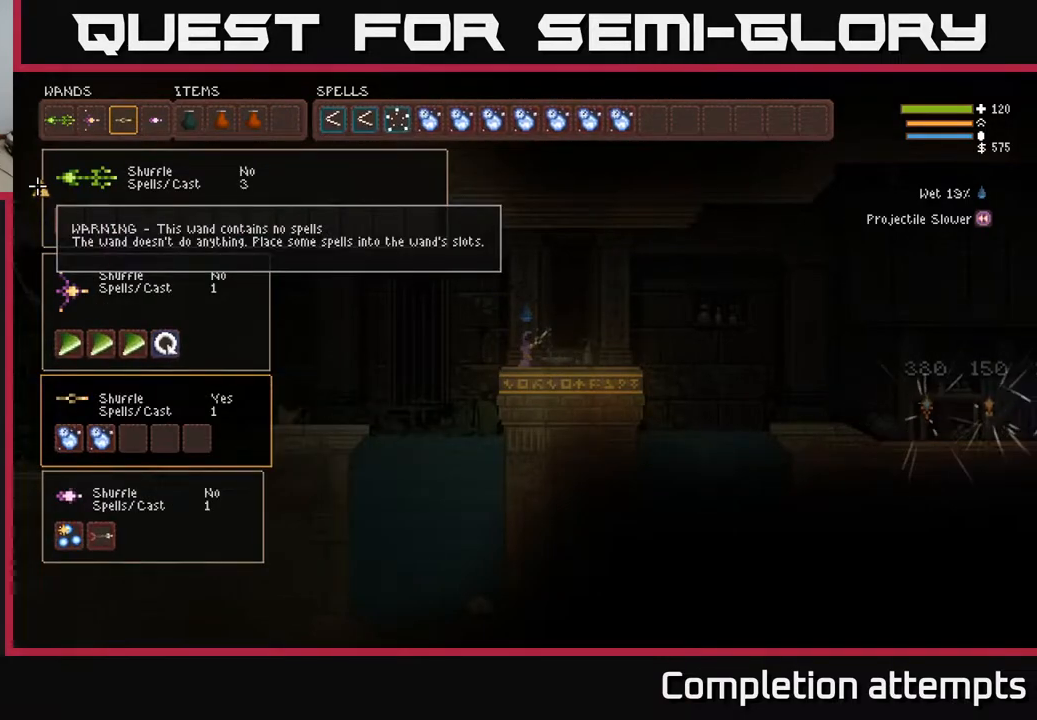
{"buttons": [], "left_stick": "center", "right_stick": "center", "events": []}
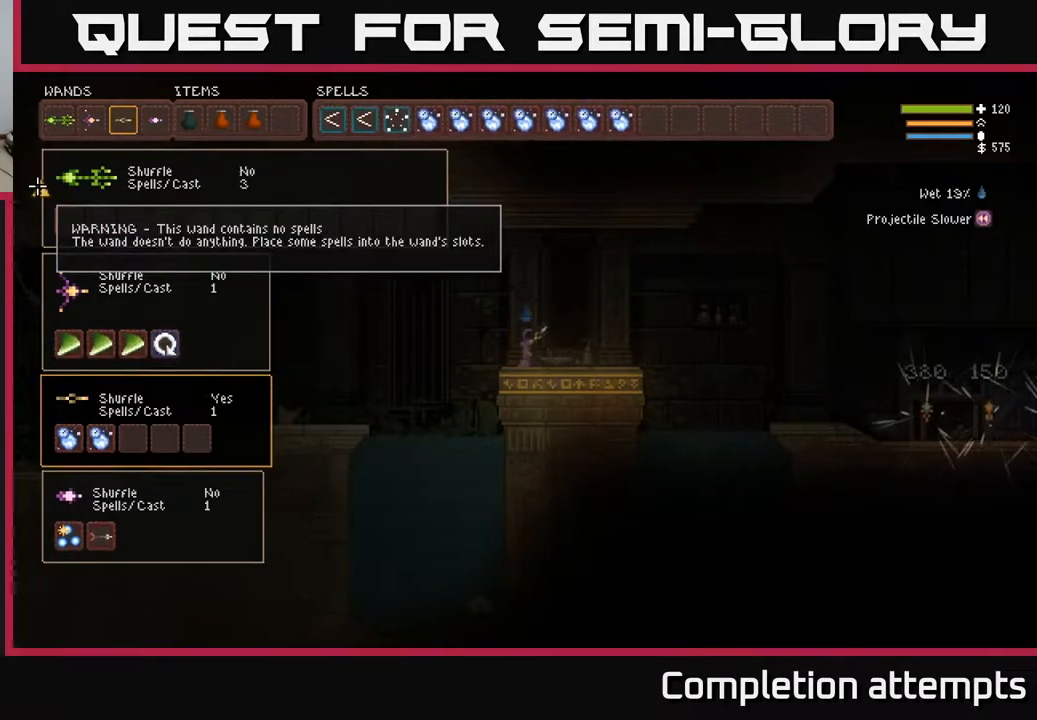
{"buttons": [], "left_stick": "center", "right_stick": "center", "events": [[17, "DPAD_UP", "down"], [117, "DPAD_UP", "up"]]}
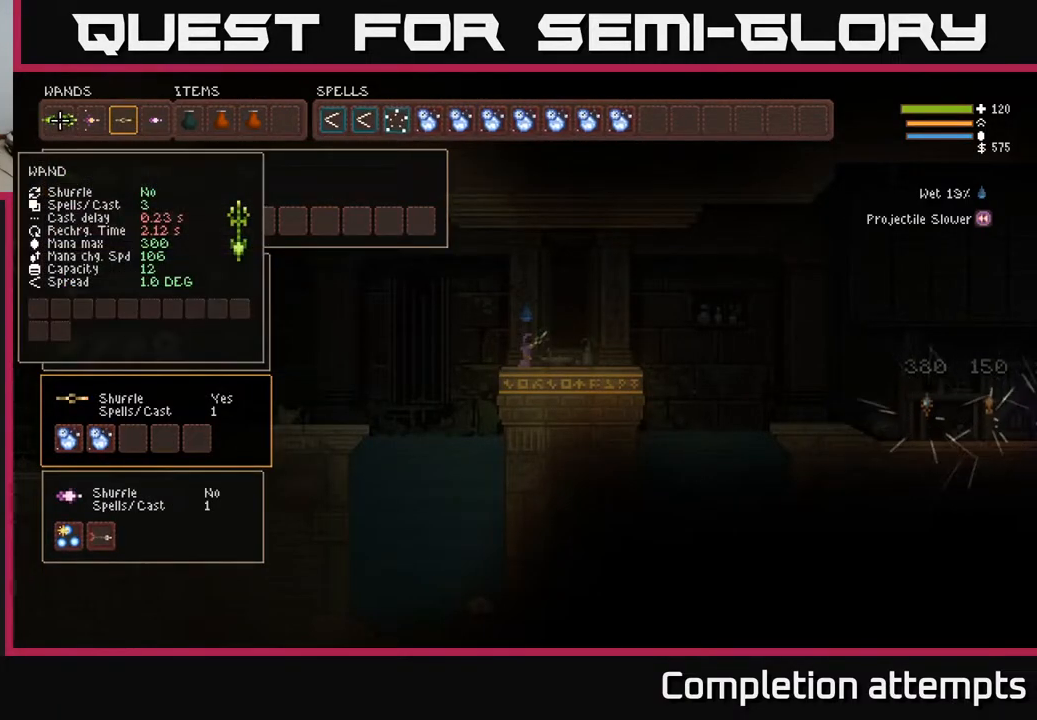
{"buttons": [], "left_stick": "center", "right_stick": "center", "events": []}
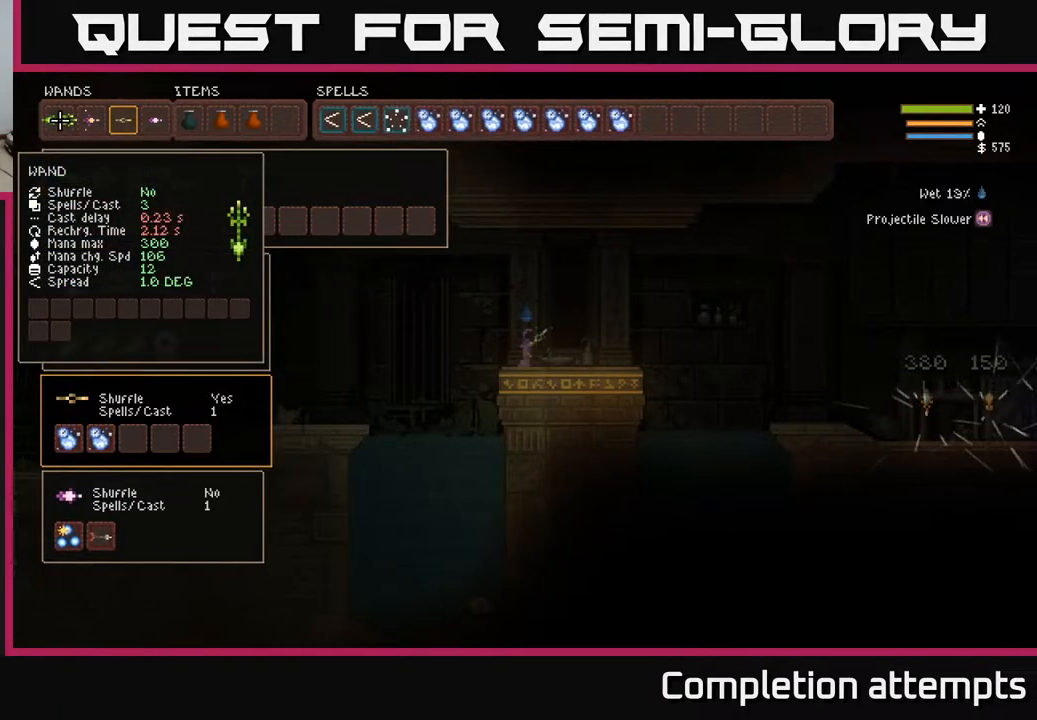
{"buttons": [], "left_stick": "center", "right_stick": "center", "events": []}
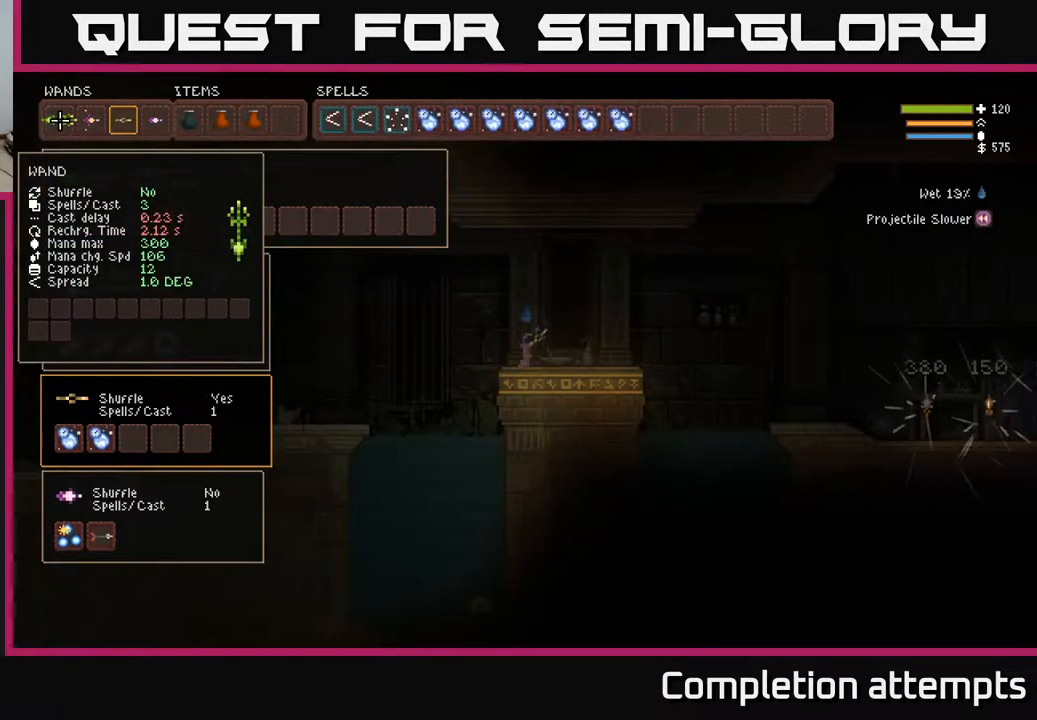
{"buttons": [], "left_stick": "center", "right_stick": "center", "events": []}
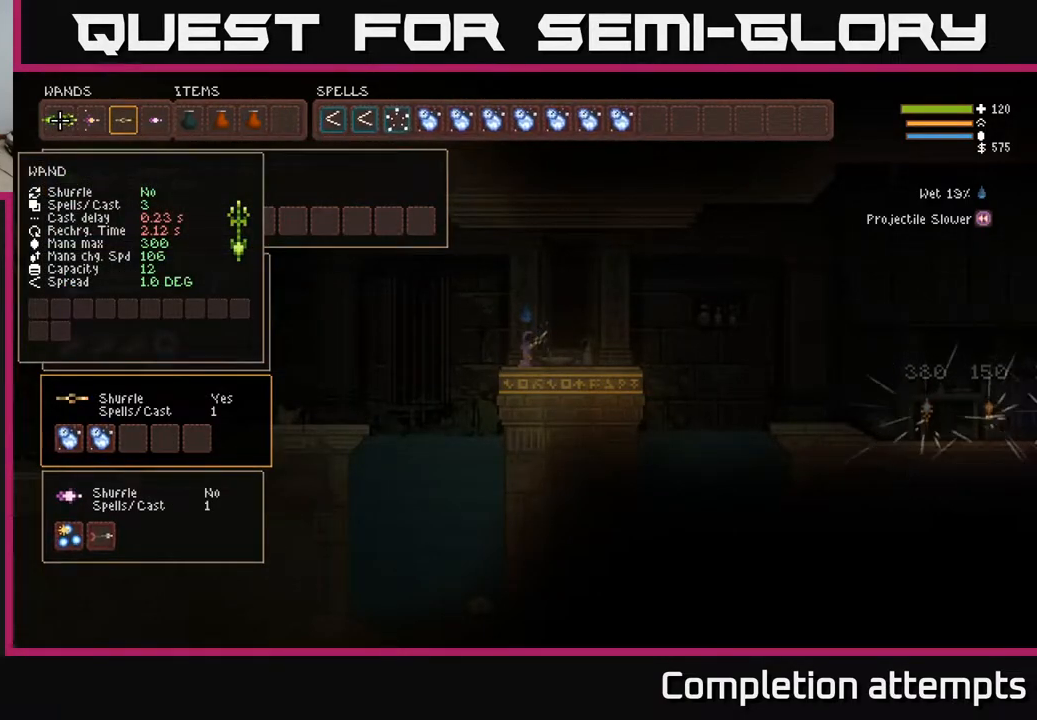
{"buttons": [], "left_stick": "center", "right_stick": "center", "events": []}
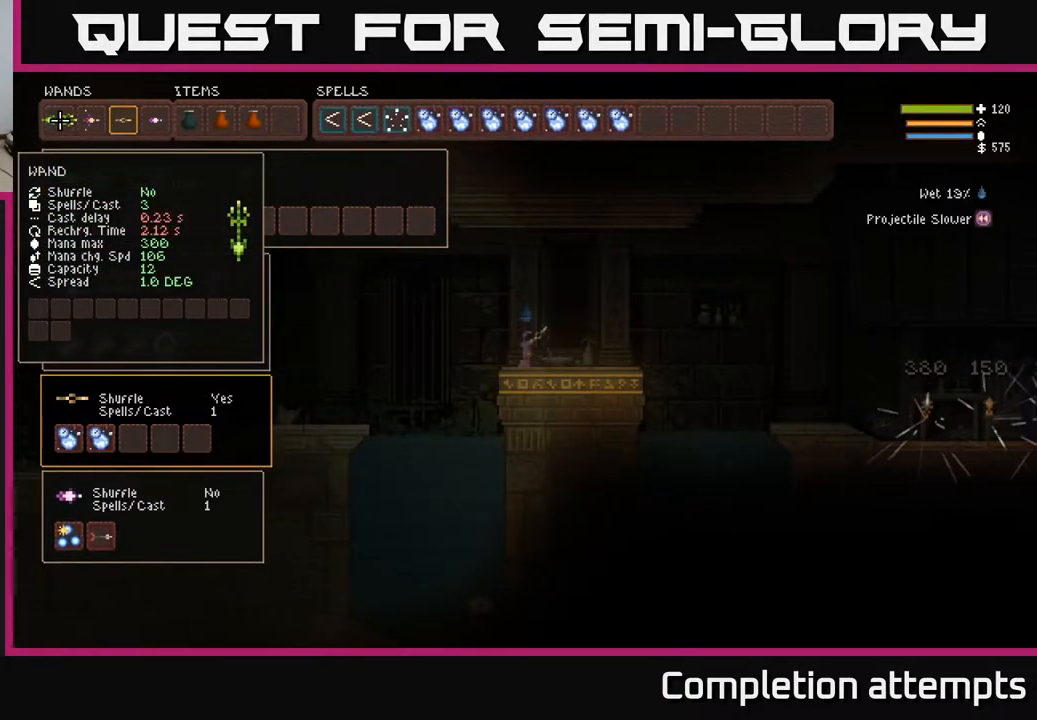
{"buttons": [], "left_stick": "center", "right_stick": "center", "events": []}
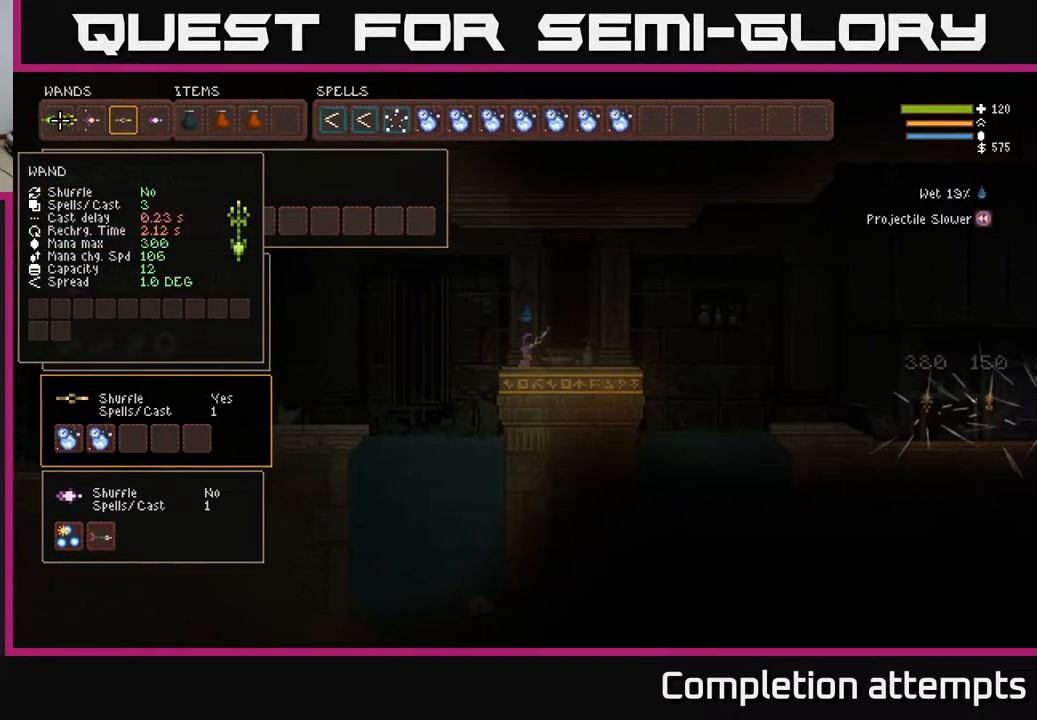
{"buttons": [], "left_stick": "center", "right_stick": "center", "events": []}
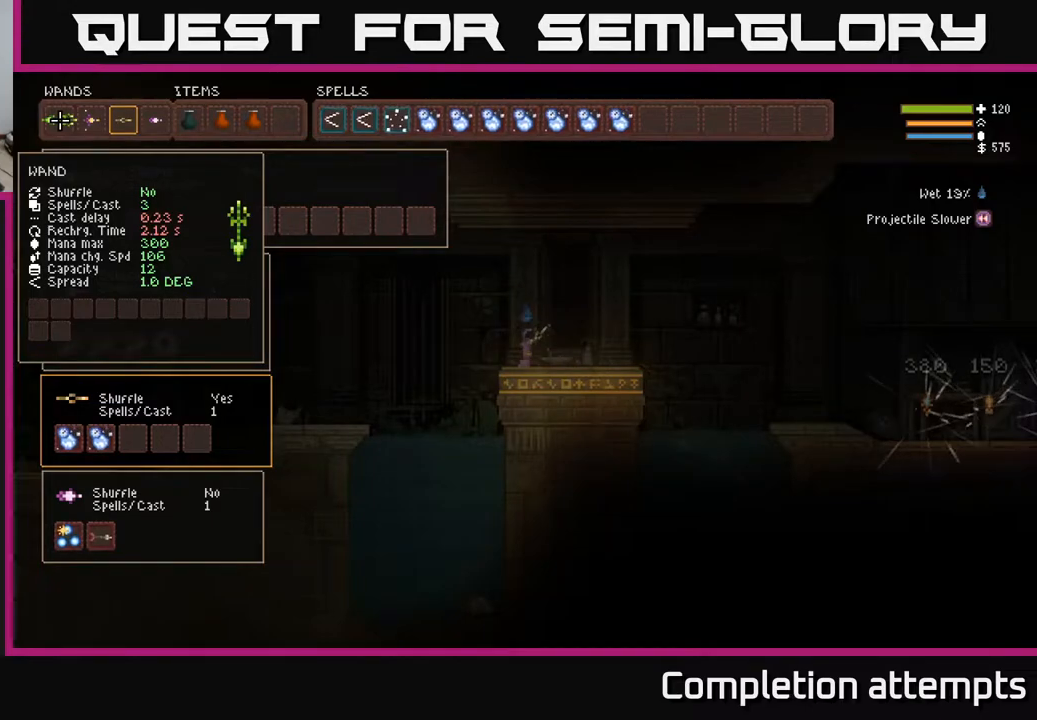
{"buttons": [], "left_stick": "center", "right_stick": "center", "events": []}
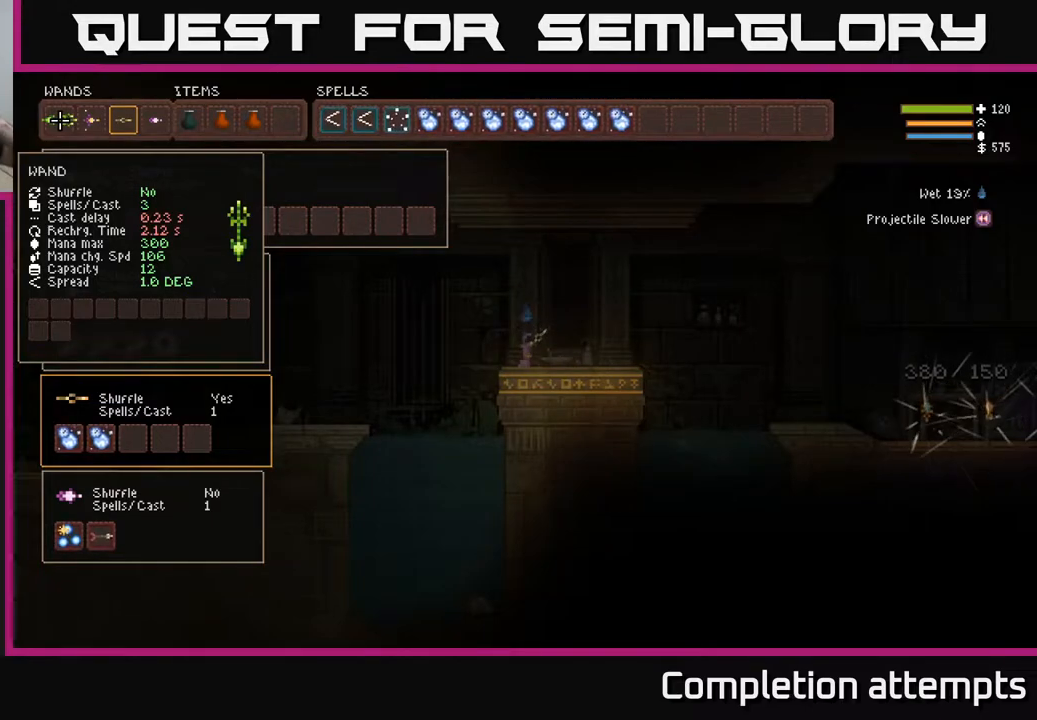
{"buttons": [], "left_stick": "center", "right_stick": "center", "events": []}
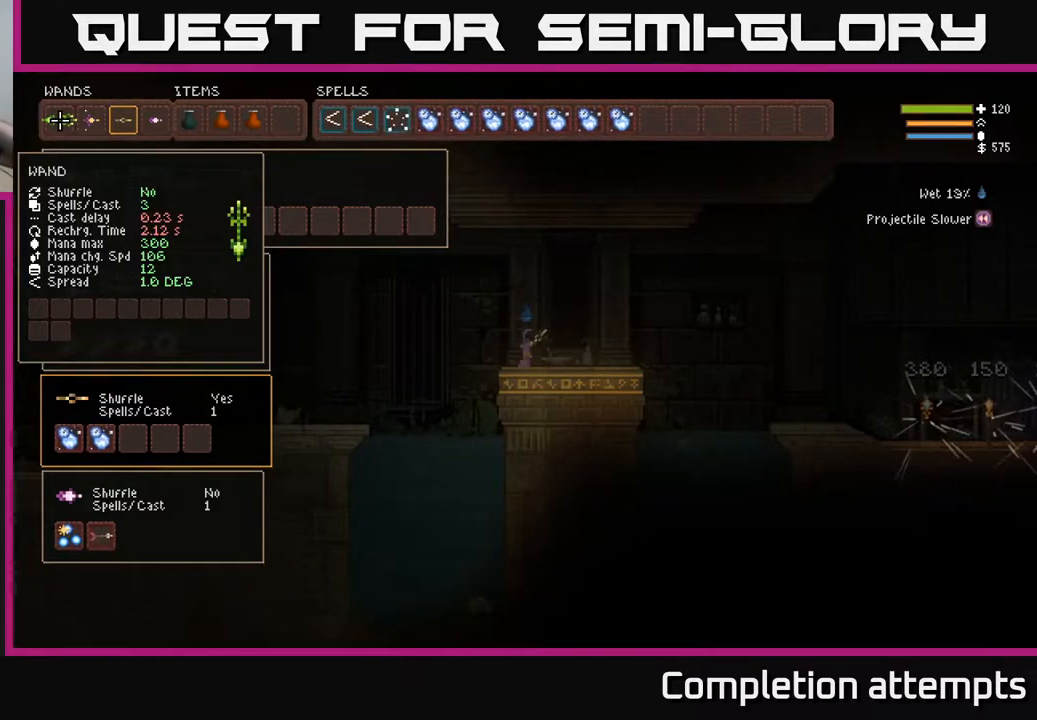
{"buttons": [], "left_stick": "center", "right_stick": "center", "events": []}
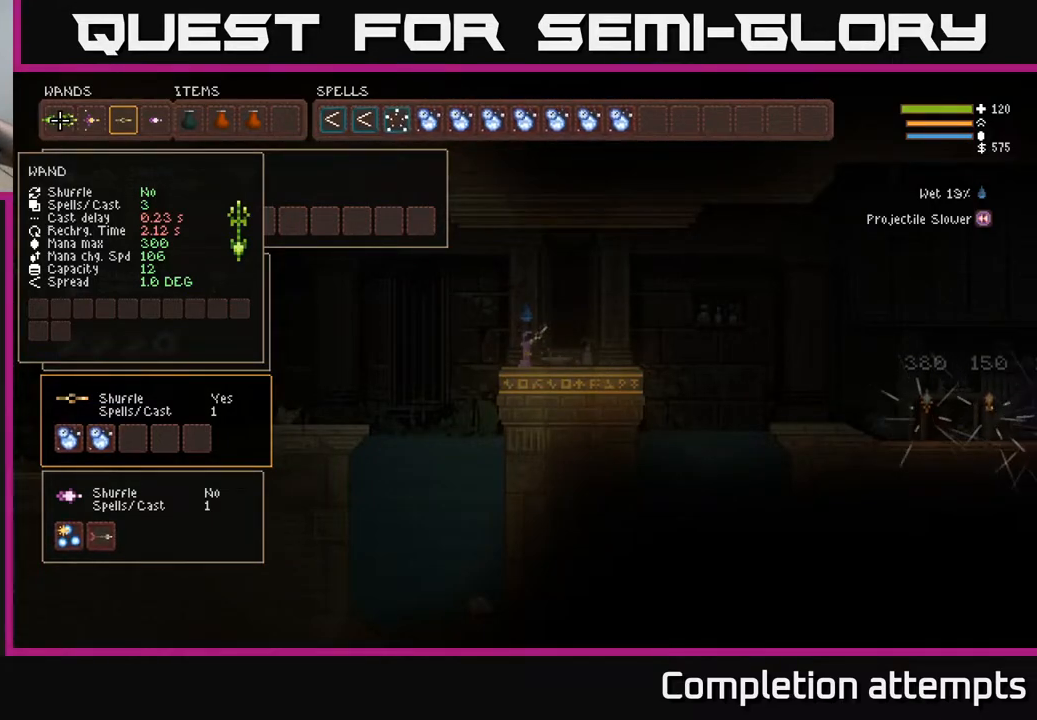
{"buttons": [], "left_stick": "center", "right_stick": "center", "events": []}